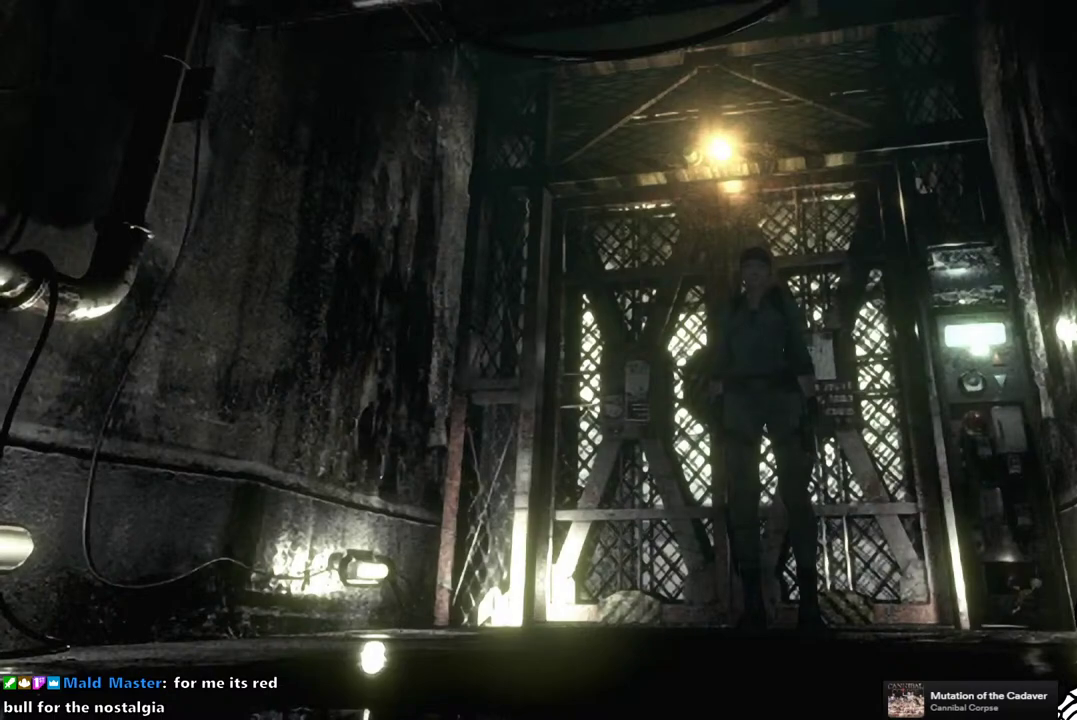
Gameplay with a controller (PlayStation layout); each line is a JSON object with the inputs held at the frame after it. "events" lists button and stick changes between this image and that frame as [ms after this image, input, new state], when the widget could be followed in between. Not read: L3 R3 left_stick.
{"buttons": ["SQUARE", "DPAD_UP"], "right_stick": "center", "events": [[33, "DPAD_UP", "down"], [50, "SQUARE", "down"]]}
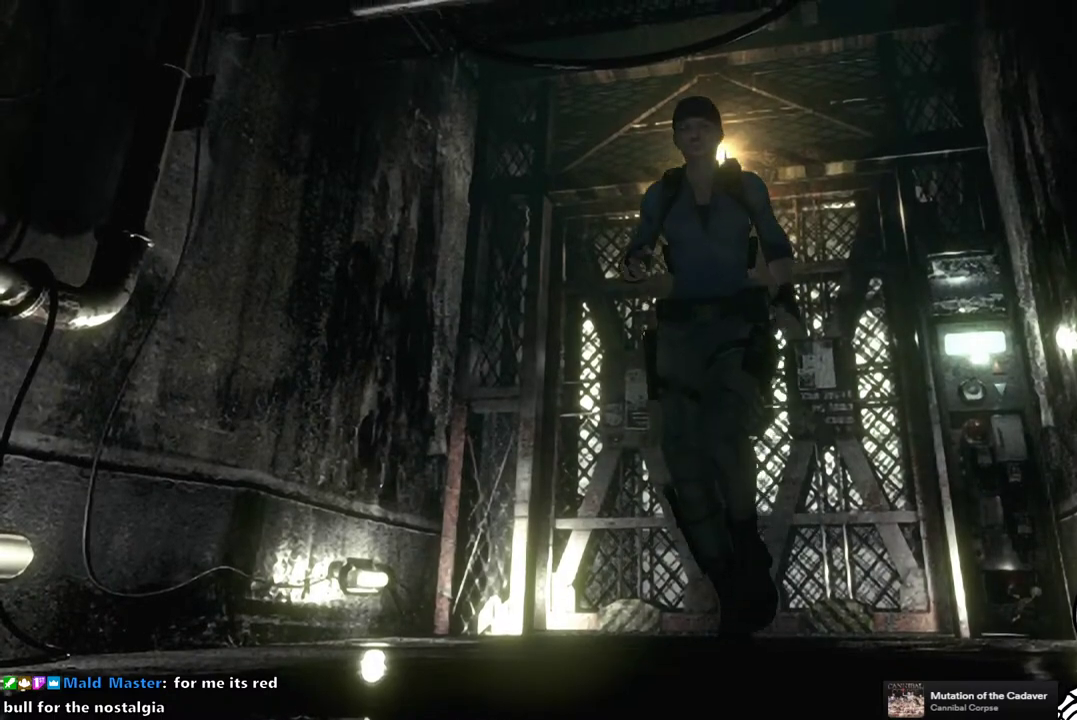
{"buttons": ["SQUARE", "DPAD_UP", "DPAD_LEFT"], "right_stick": "center", "events": [[333, "DPAD_LEFT", "down"]]}
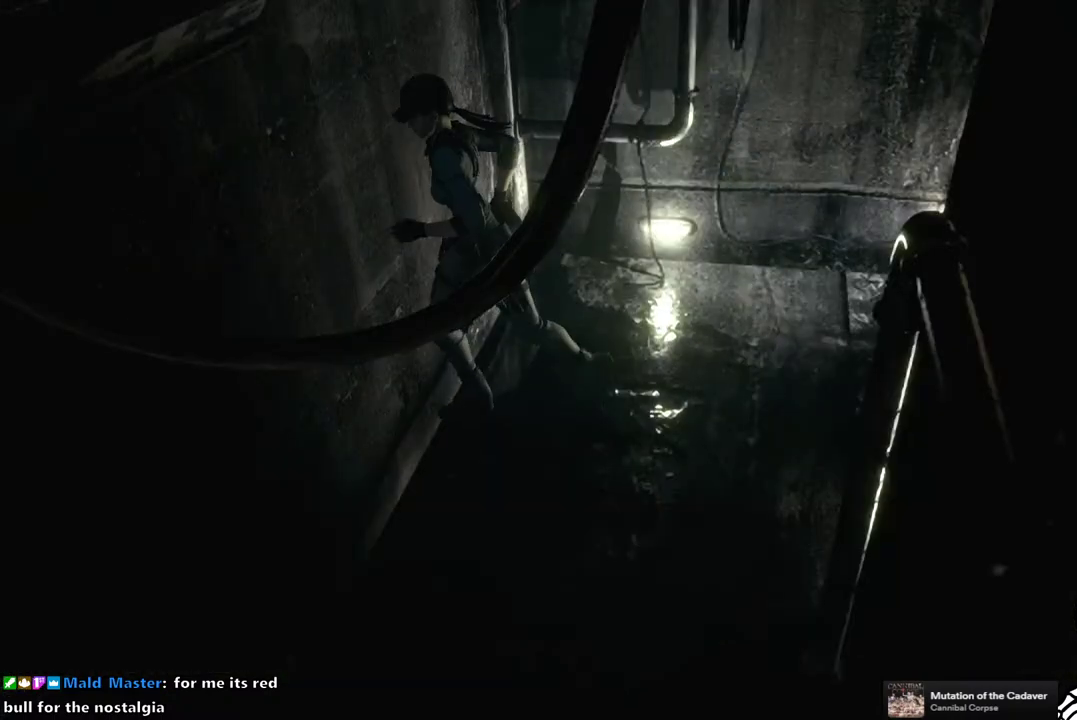
{"buttons": ["SQUARE", "DPAD_UP"], "right_stick": "center", "events": [[367, "DPAD_LEFT", "up"]]}
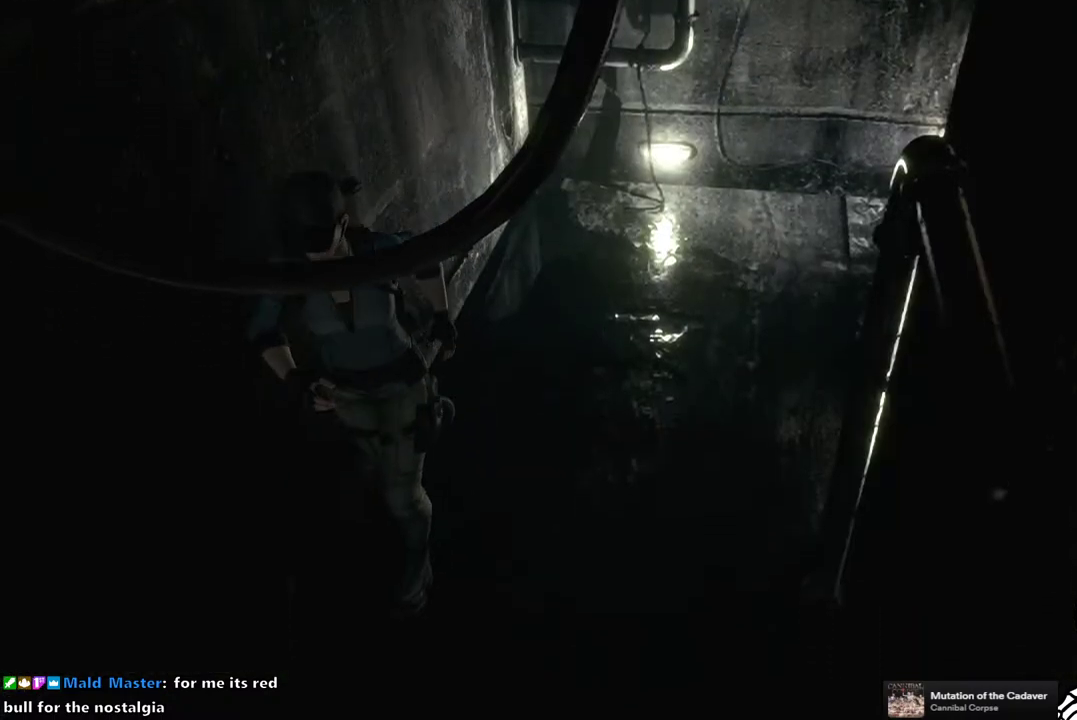
{"buttons": ["SQUARE", "DPAD_UP"], "right_stick": "center", "events": []}
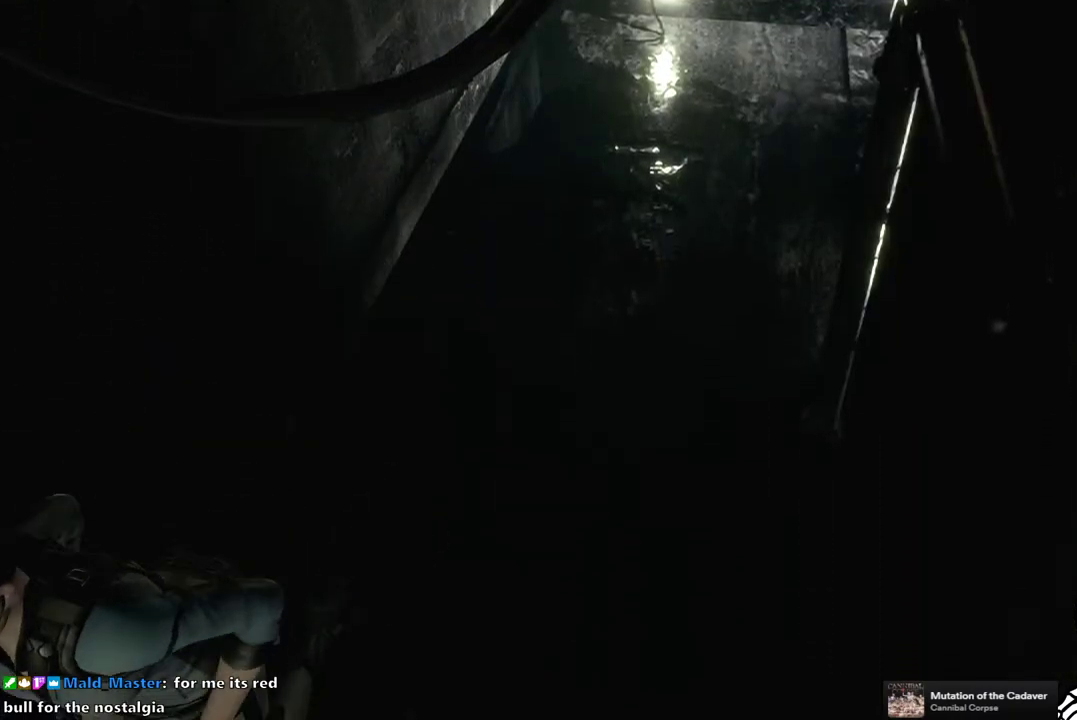
{"buttons": ["SQUARE", "DPAD_UP"], "right_stick": "center", "events": []}
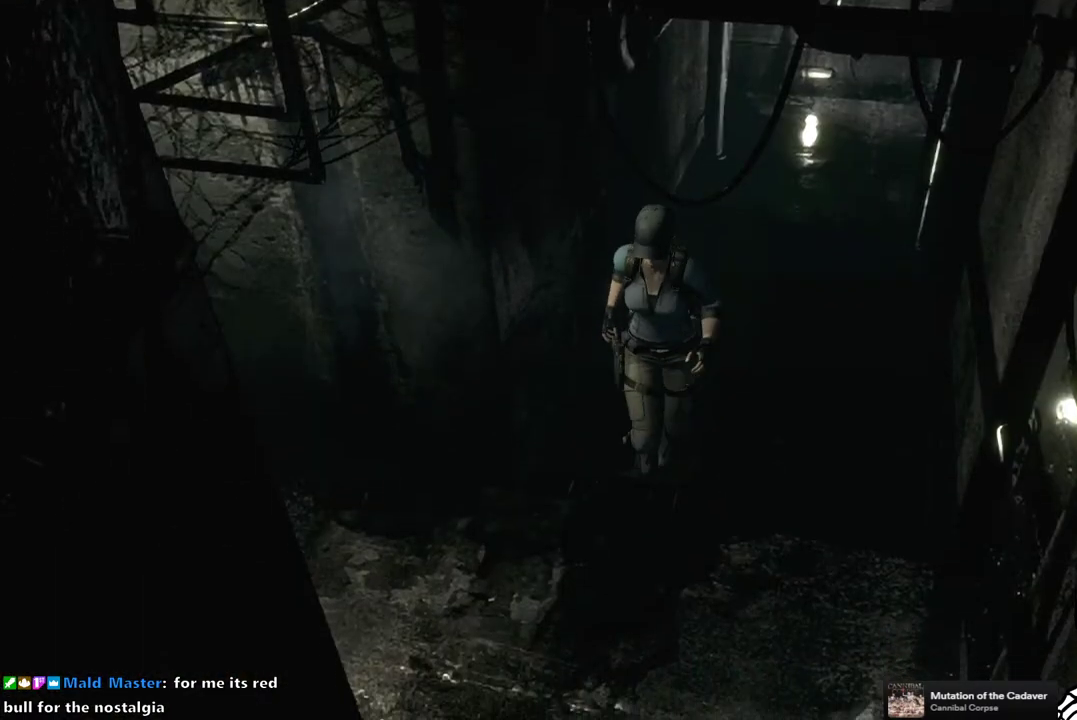
{"buttons": ["SQUARE", "DPAD_UP", "DPAD_RIGHT"], "right_stick": "center", "events": [[67, "DPAD_RIGHT", "down"]]}
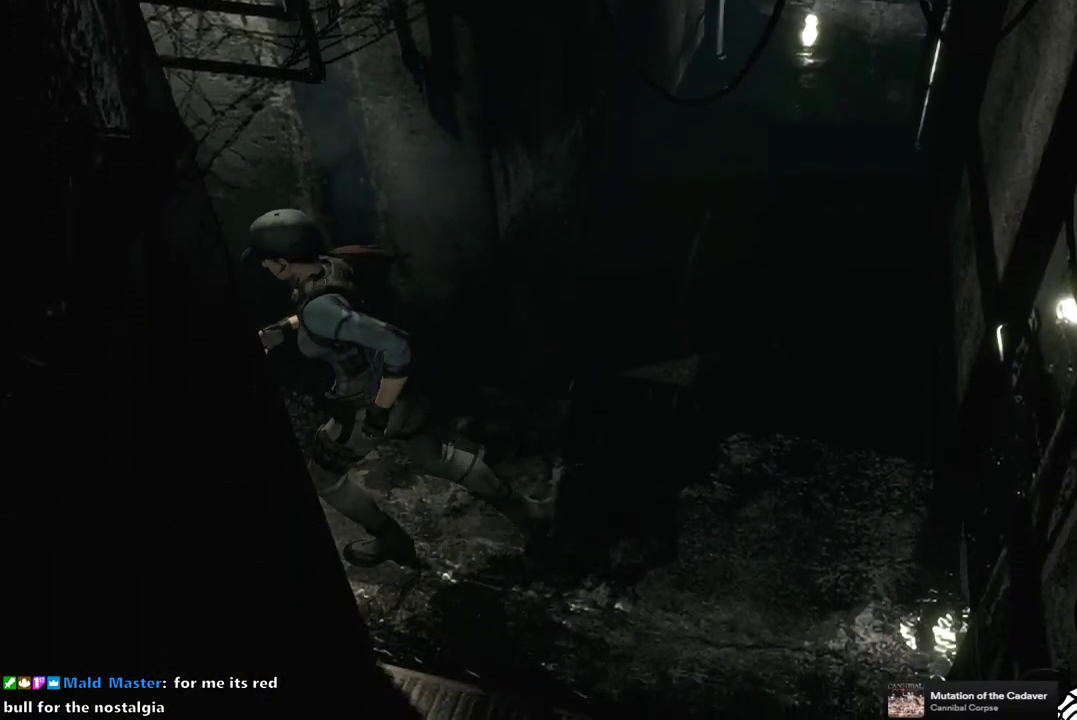
{"buttons": ["SQUARE", "DPAD_UP"], "right_stick": "center", "events": [[133, "DPAD_RIGHT", "up"]]}
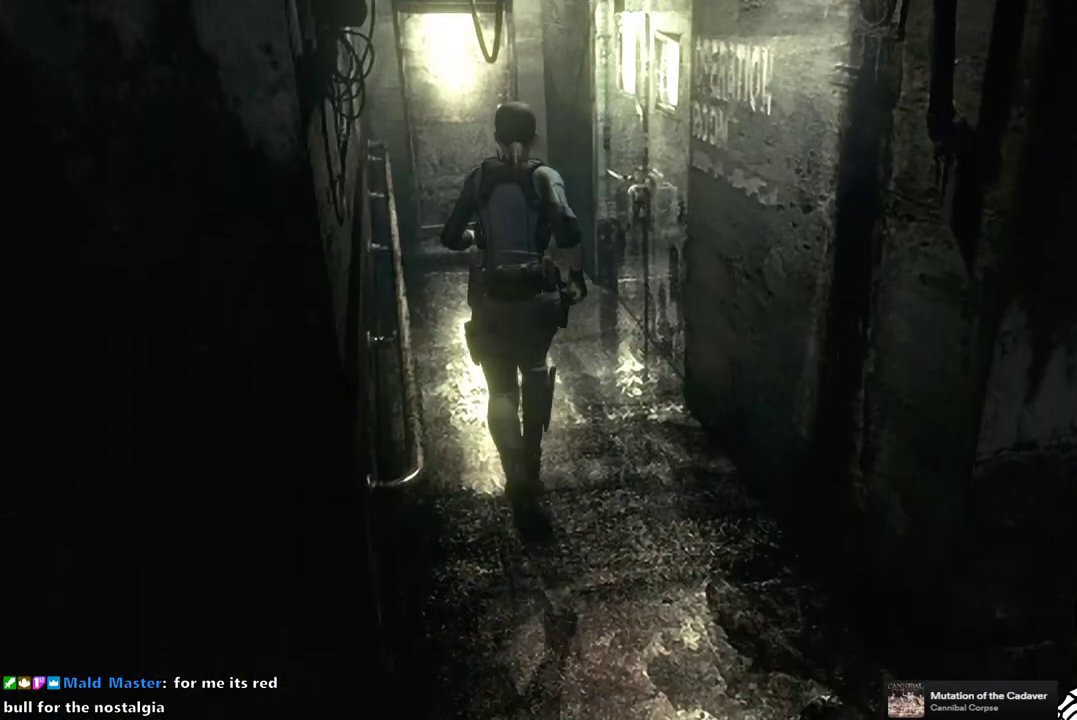
{"buttons": ["SQUARE", "DPAD_UP"], "right_stick": "center", "events": []}
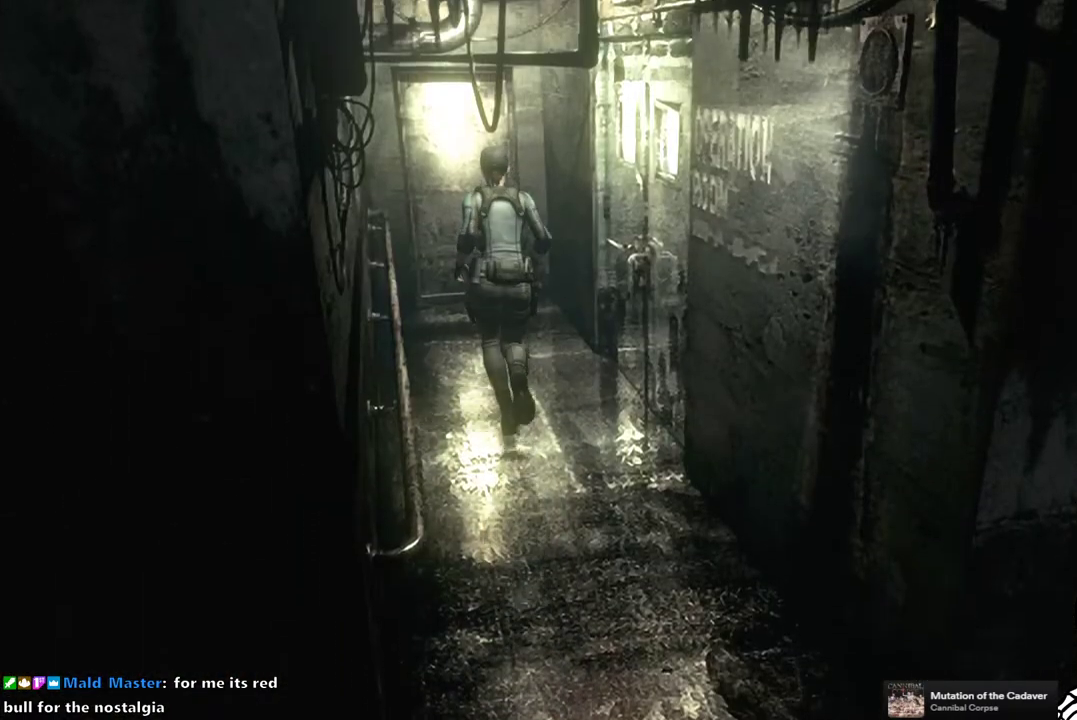
{"buttons": ["SQUARE", "DPAD_UP"], "right_stick": "center", "events": []}
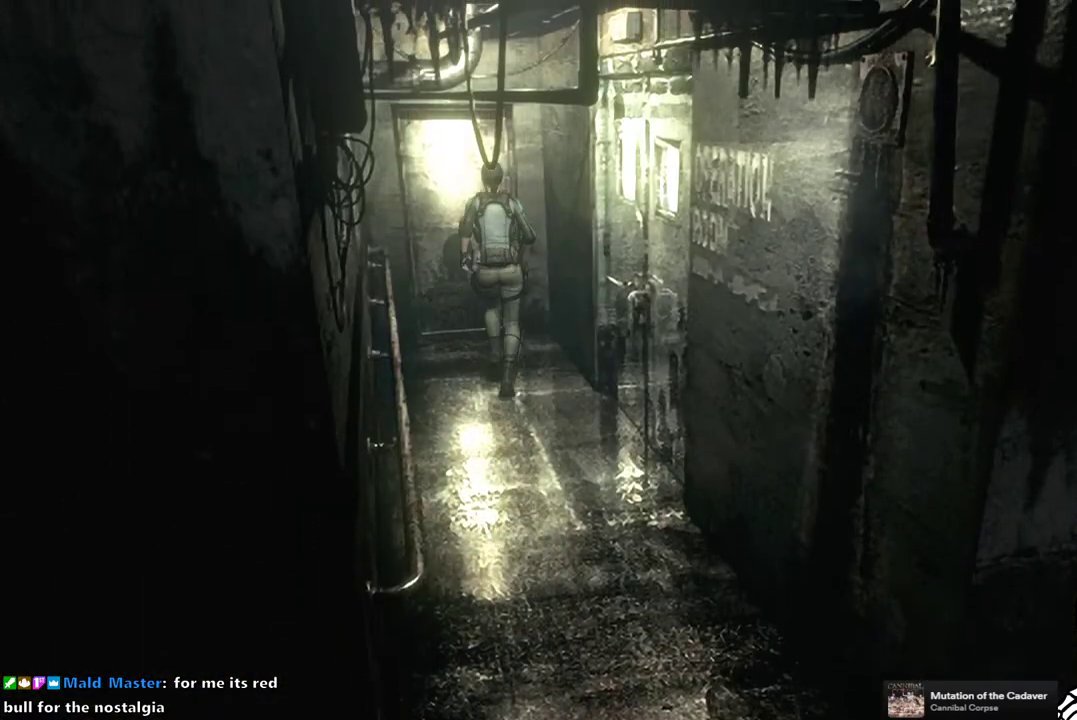
{"buttons": ["CROSS", "SQUARE", "DPAD_UP"], "right_stick": "center", "events": [[383, "CROSS", "down"]]}
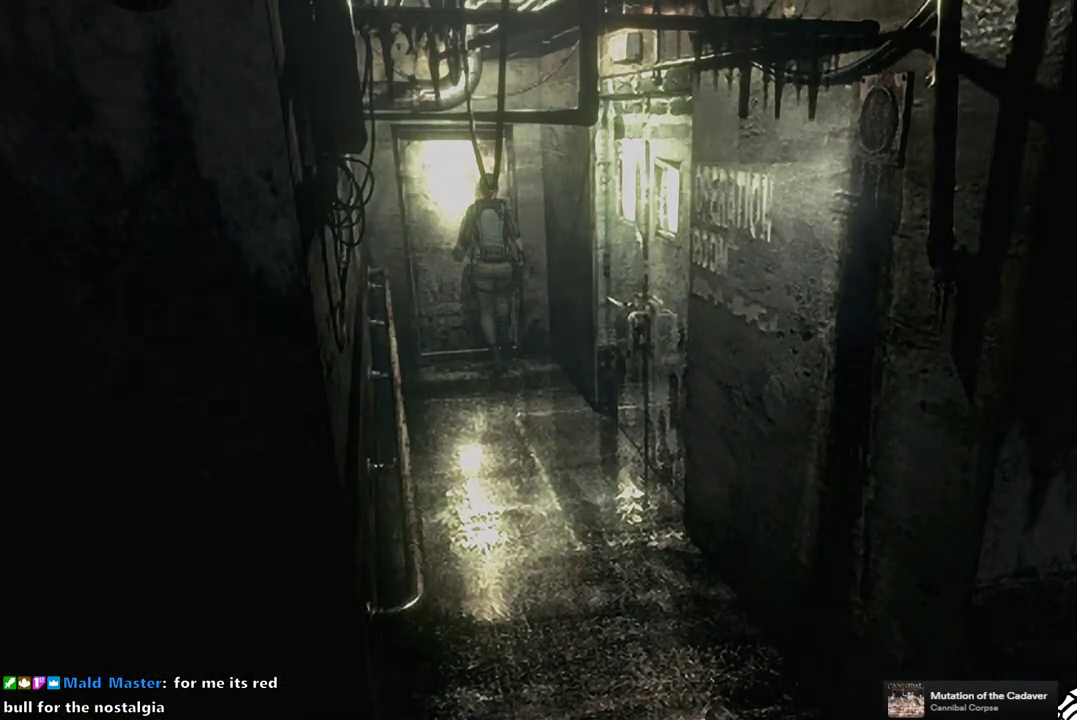
{"buttons": [], "right_stick": "center", "events": [[83, "DPAD_UP", "up"], [117, "CROSS", "up"], [117, "SQUARE", "up"]]}
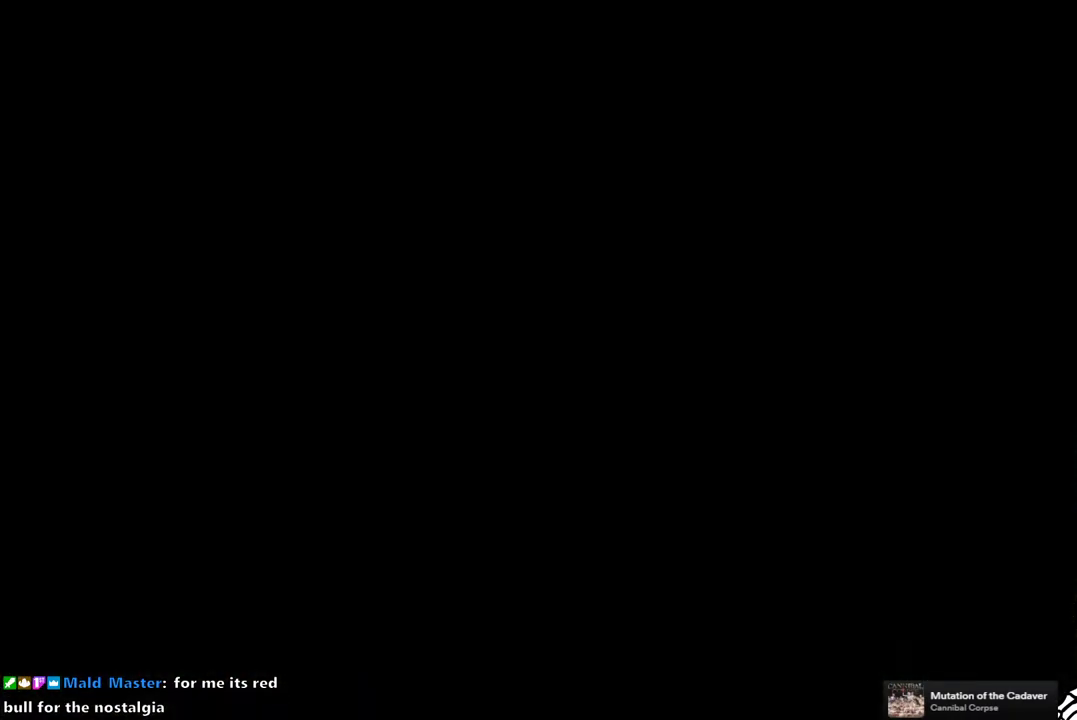
{"buttons": [], "right_stick": "center", "events": []}
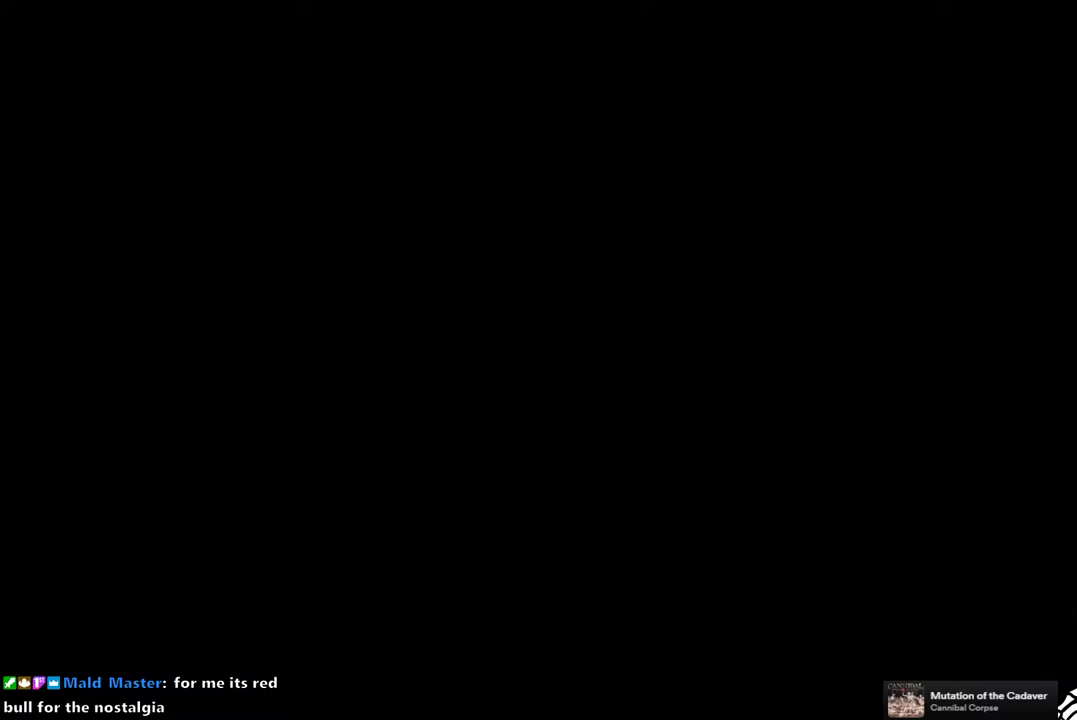
{"buttons": [], "right_stick": "center", "events": []}
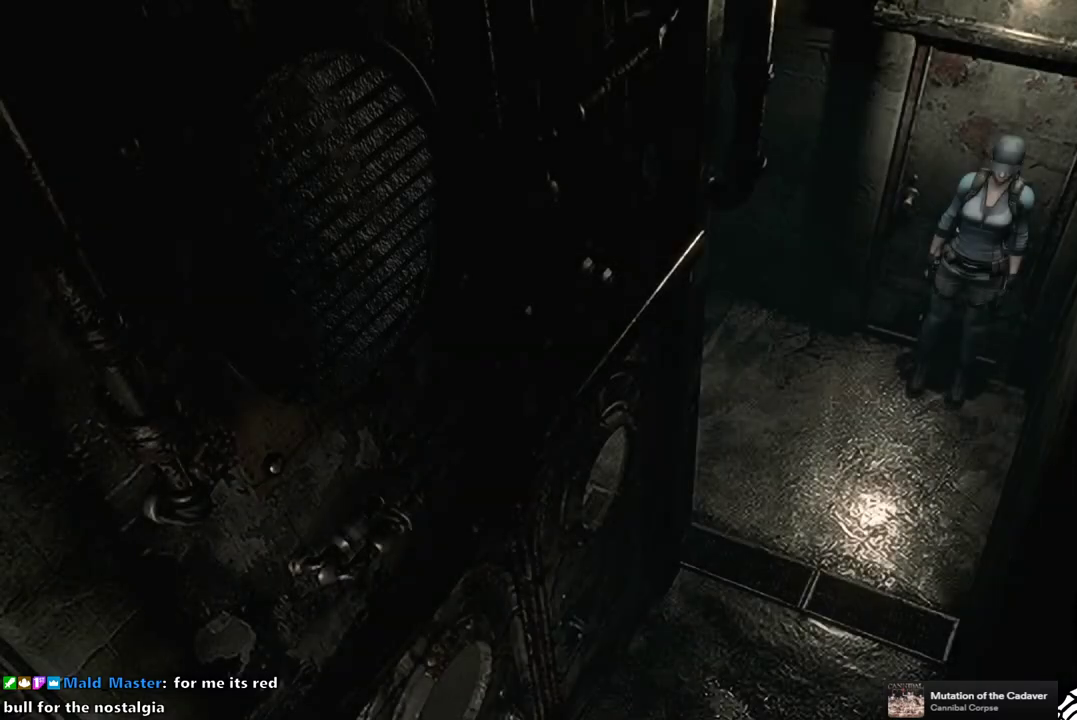
{"buttons": ["SQUARE", "DPAD_UP", "DPAD_RIGHT"], "right_stick": "center", "events": [[200, "DPAD_UP", "down"], [267, "DPAD_RIGHT", "down"], [267, "SQUARE", "down"]]}
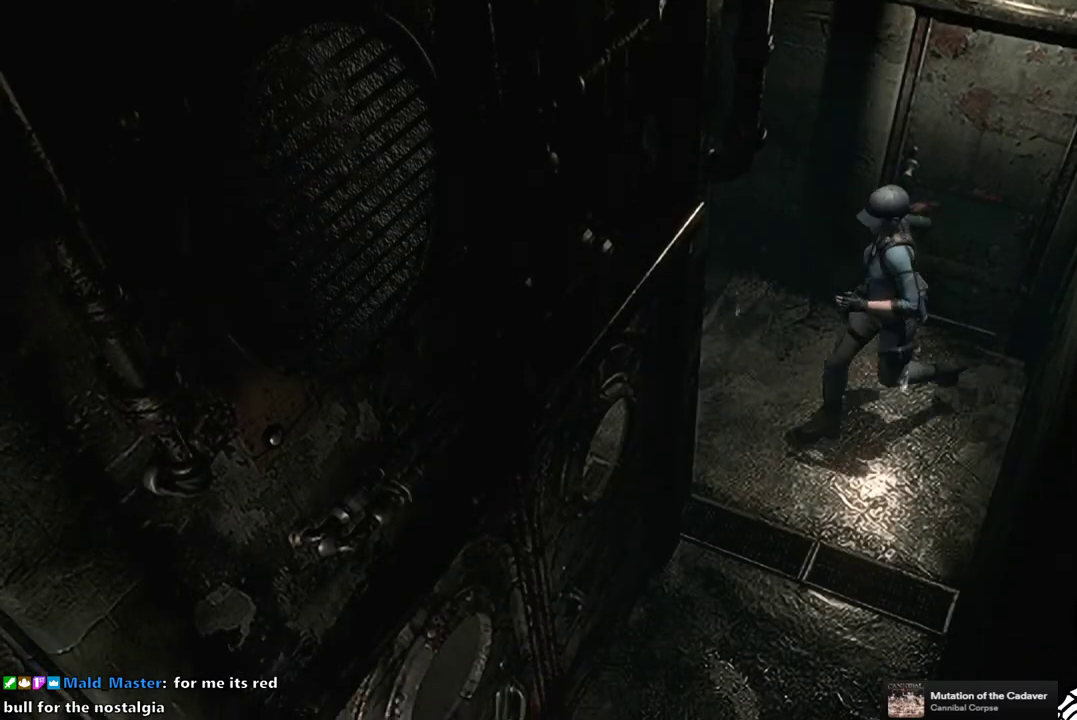
{"buttons": ["SQUARE", "DPAD_UP"], "right_stick": "center", "events": [[250, "DPAD_RIGHT", "up"]]}
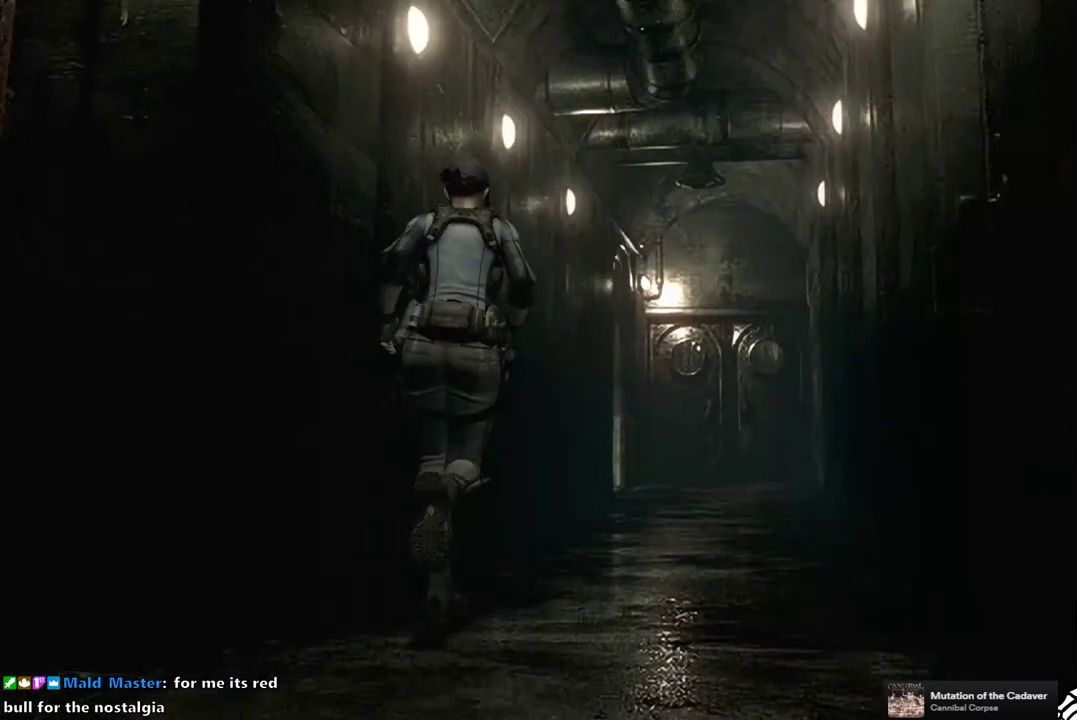
{"buttons": ["SQUARE", "DPAD_UP"], "right_stick": "center", "events": []}
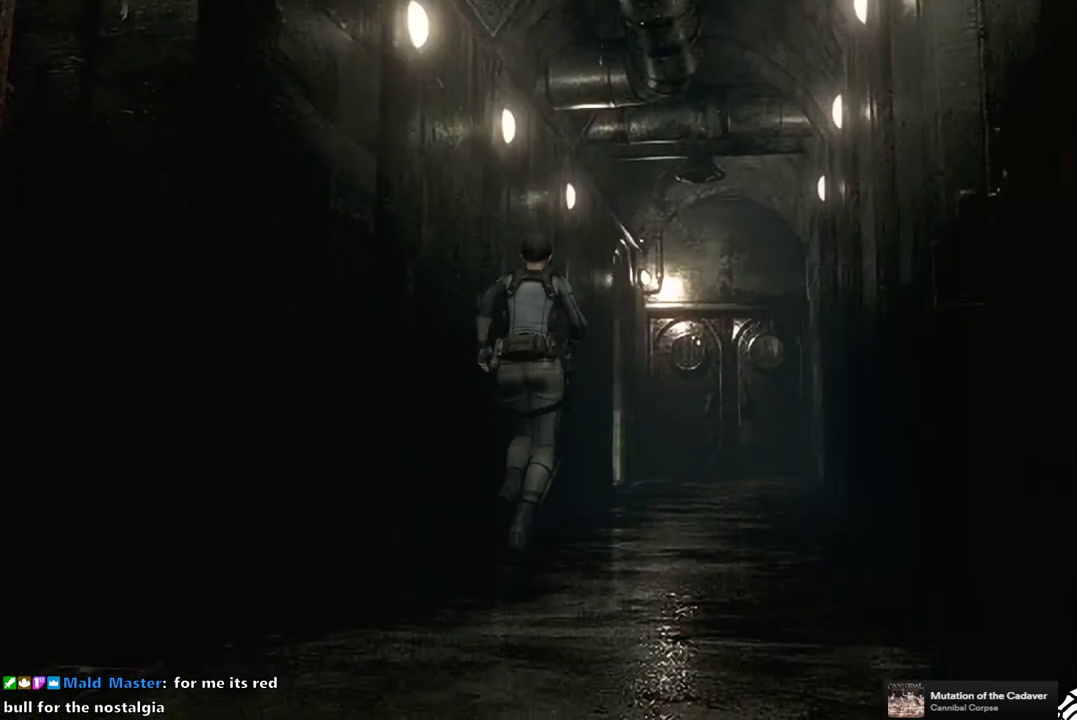
{"buttons": ["SQUARE", "DPAD_UP"], "right_stick": "center", "events": [[83, "DPAD_RIGHT", "down"], [133, "DPAD_RIGHT", "up"]]}
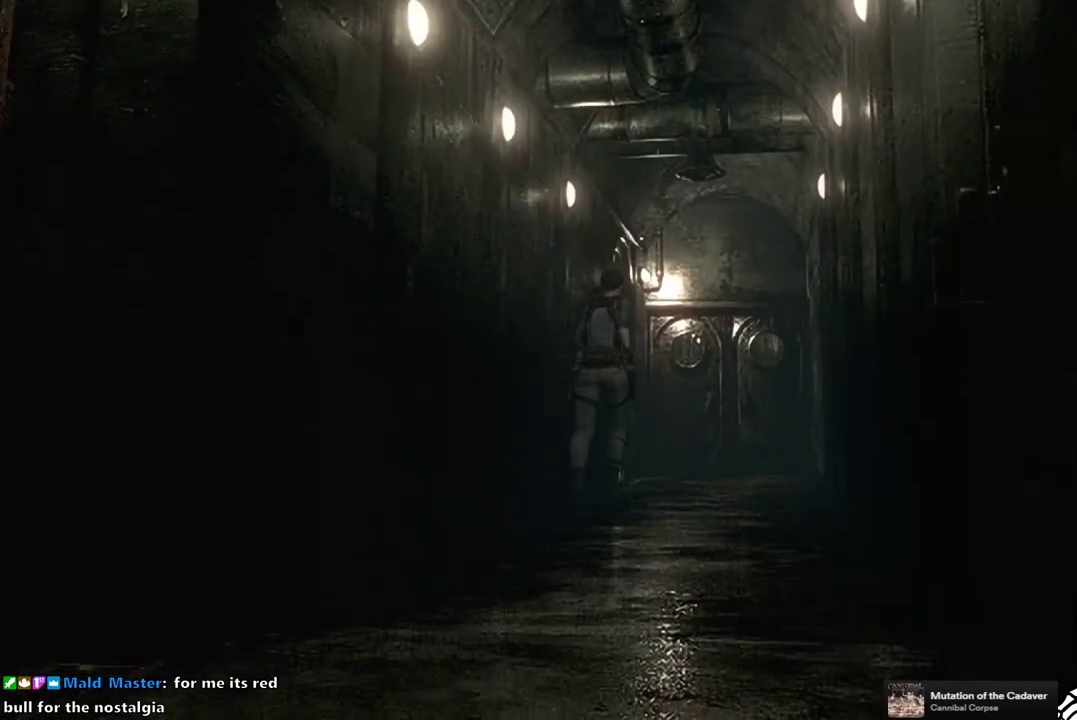
{"buttons": ["SQUARE", "DPAD_UP"], "right_stick": "center", "events": []}
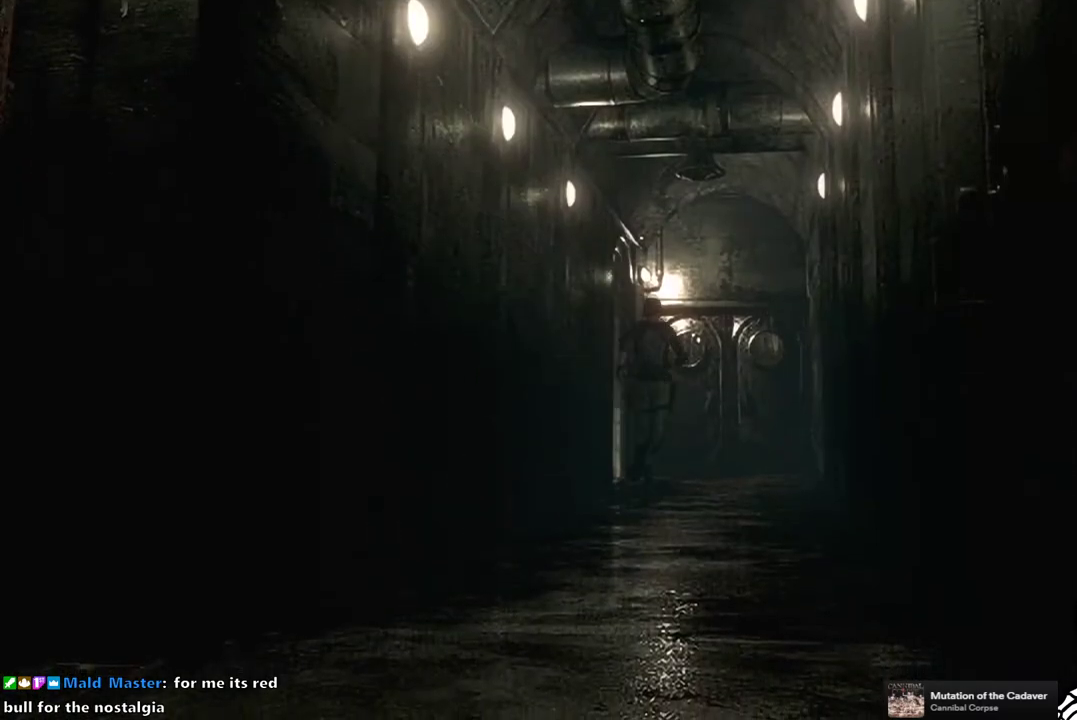
{"buttons": ["SQUARE", "DPAD_UP"], "right_stick": "center", "events": []}
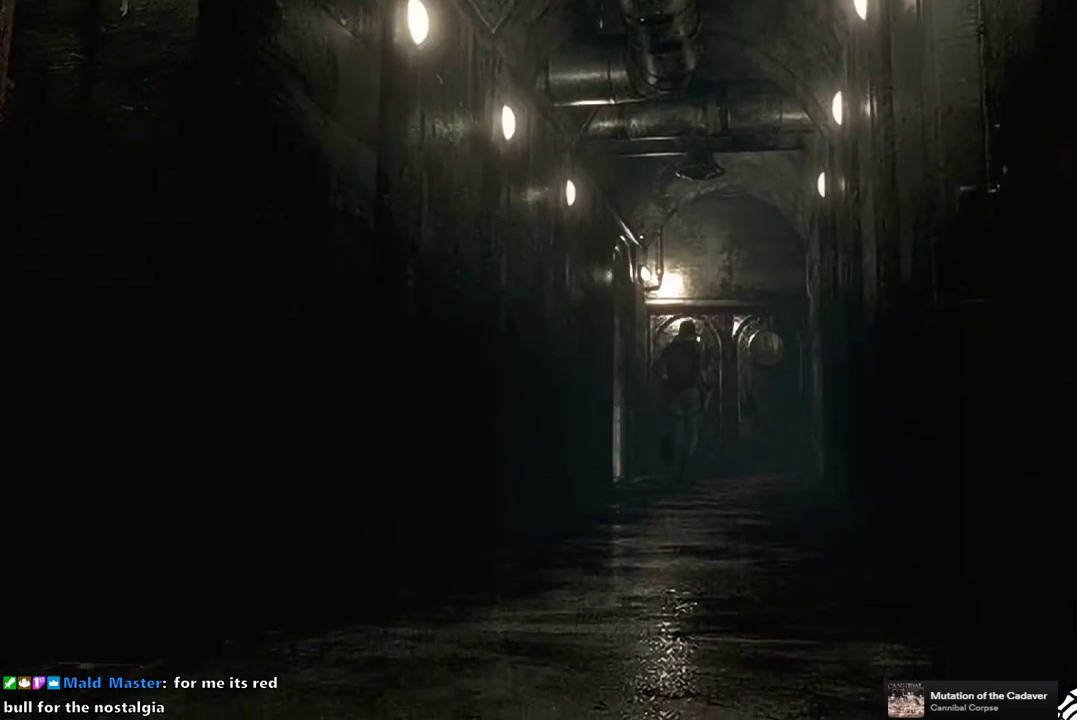
{"buttons": ["SQUARE", "DPAD_UP", "DPAD_LEFT"], "right_stick": "center", "events": [[133, "DPAD_LEFT", "down"]]}
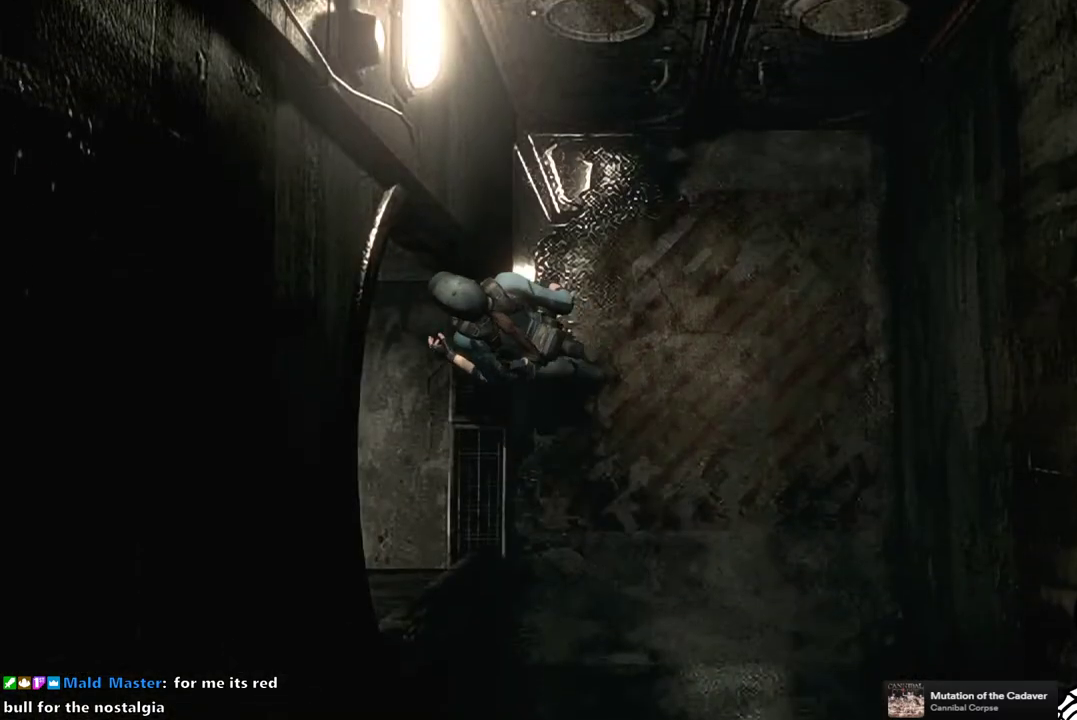
{"buttons": ["SQUARE", "DPAD_UP"], "right_stick": "center", "events": [[183, "DPAD_LEFT", "up"]]}
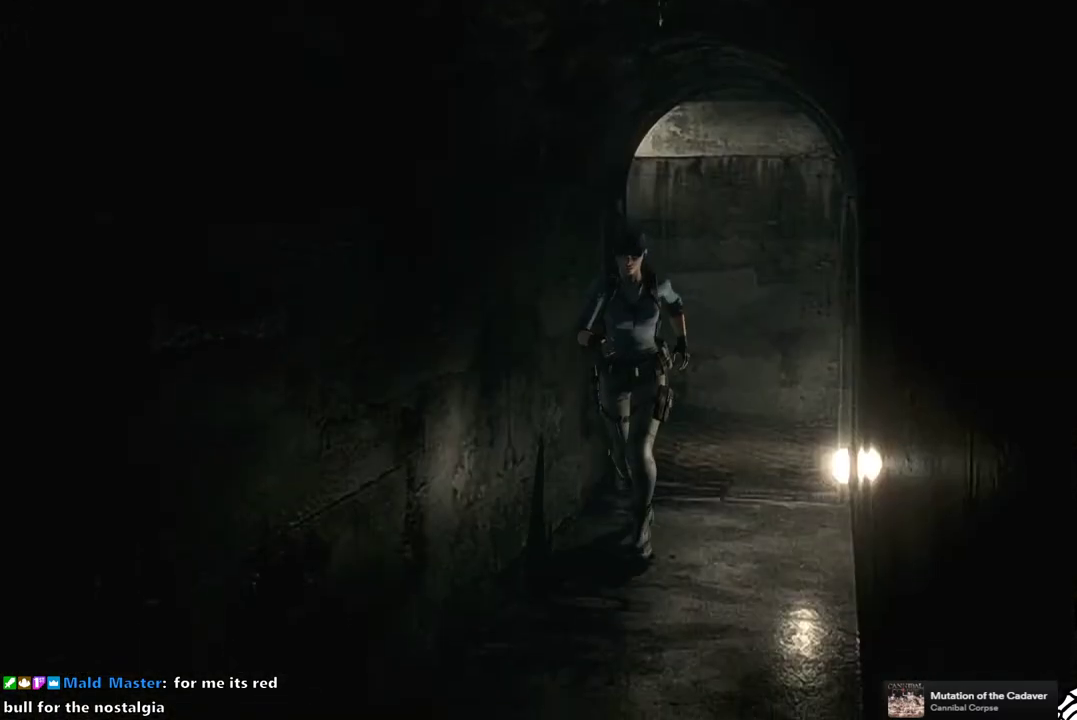
{"buttons": ["SQUARE", "DPAD_UP"], "right_stick": "center", "events": []}
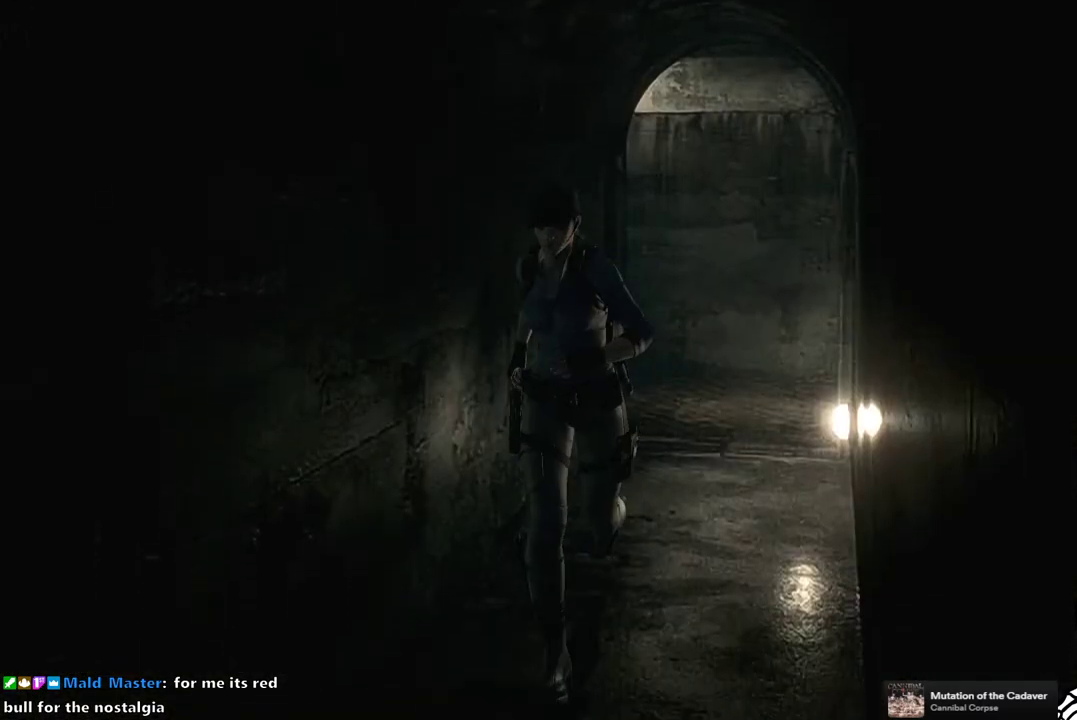
{"buttons": ["SQUARE", "DPAD_UP"], "right_stick": "center", "events": []}
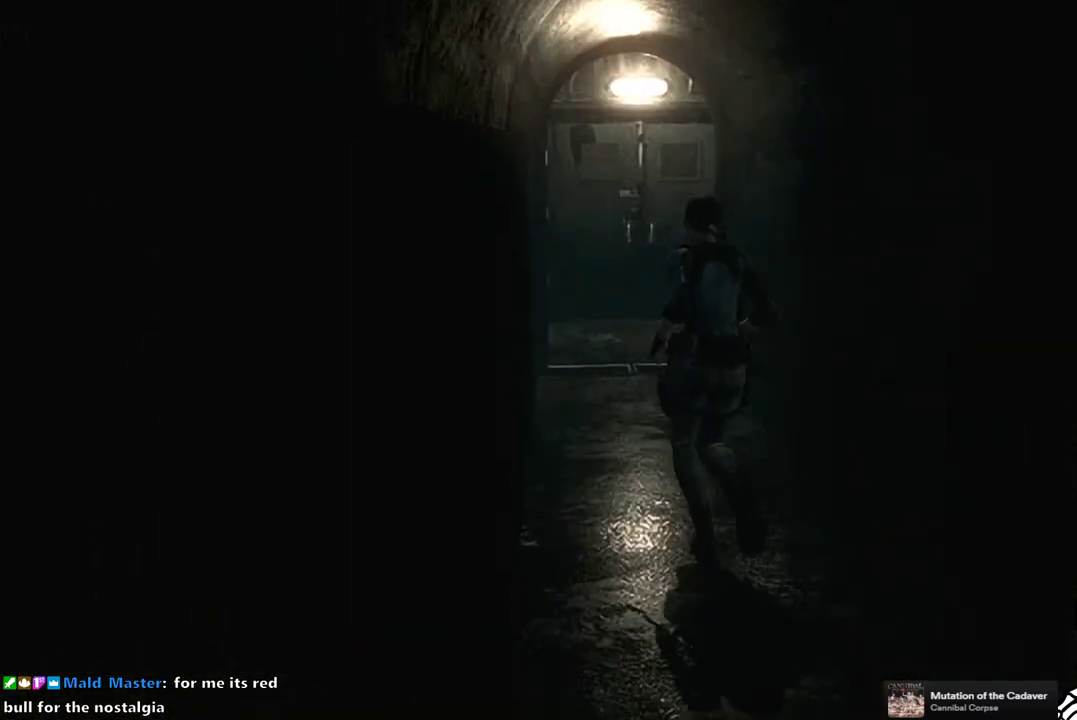
{"buttons": ["SQUARE", "DPAD_UP"], "right_stick": "center", "events": []}
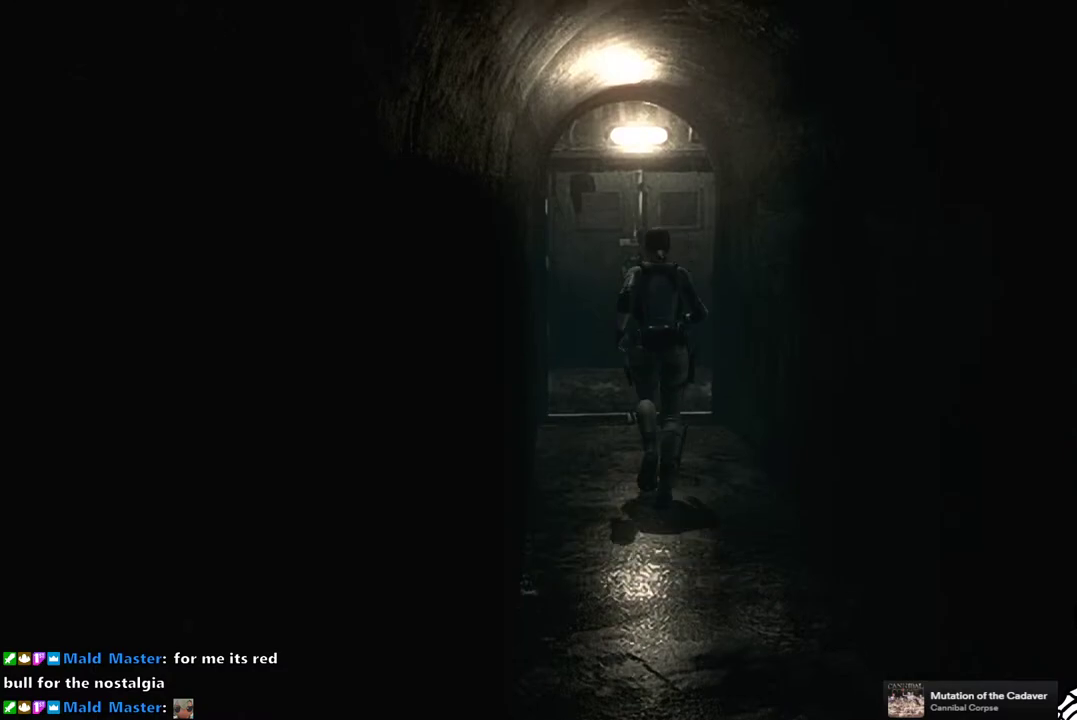
{"buttons": ["SQUARE", "DPAD_UP"], "right_stick": "center", "events": [[217, "DPAD_RIGHT", "down"], [283, "DPAD_RIGHT", "up"]]}
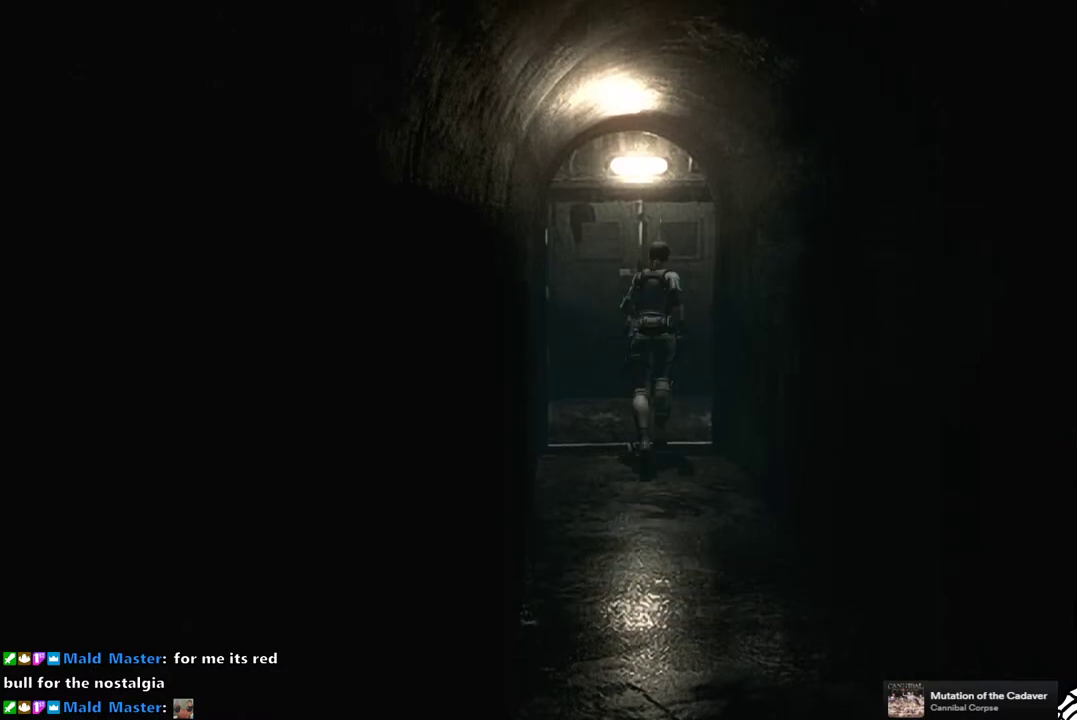
{"buttons": ["SQUARE", "DPAD_UP", "DPAD_RIGHT"], "right_stick": "center", "events": [[283, "DPAD_RIGHT", "down"]]}
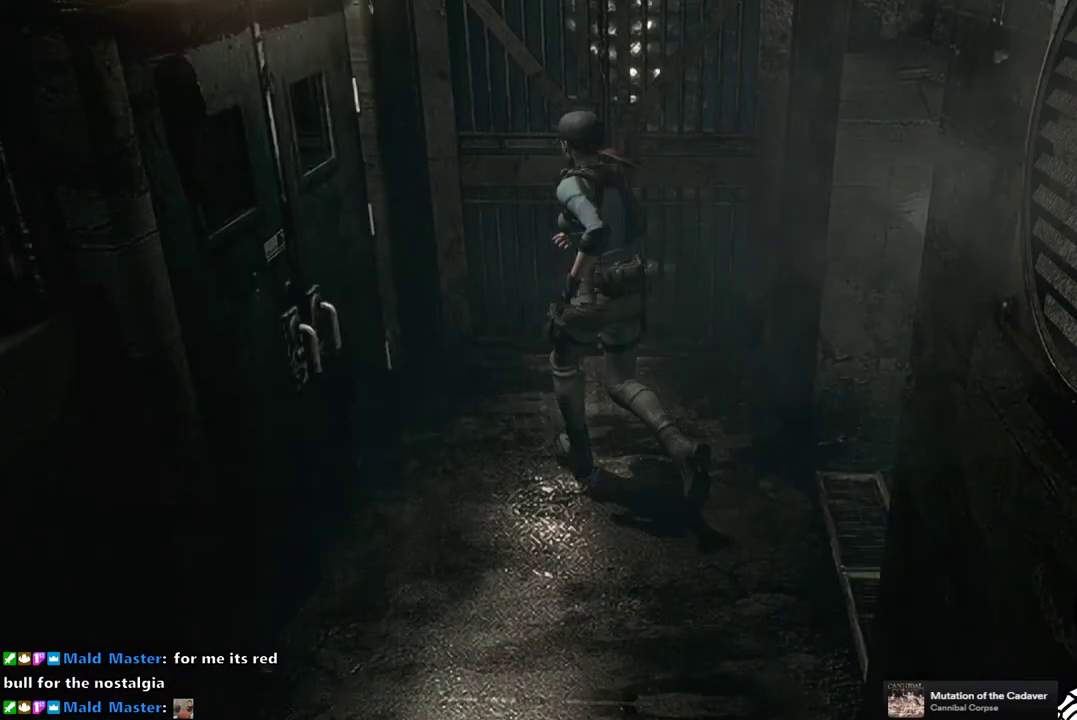
{"buttons": ["CROSS", "SQUARE", "DPAD_UP"], "right_stick": "center", "events": [[283, "DPAD_RIGHT", "up"], [383, "CROSS", "down"]]}
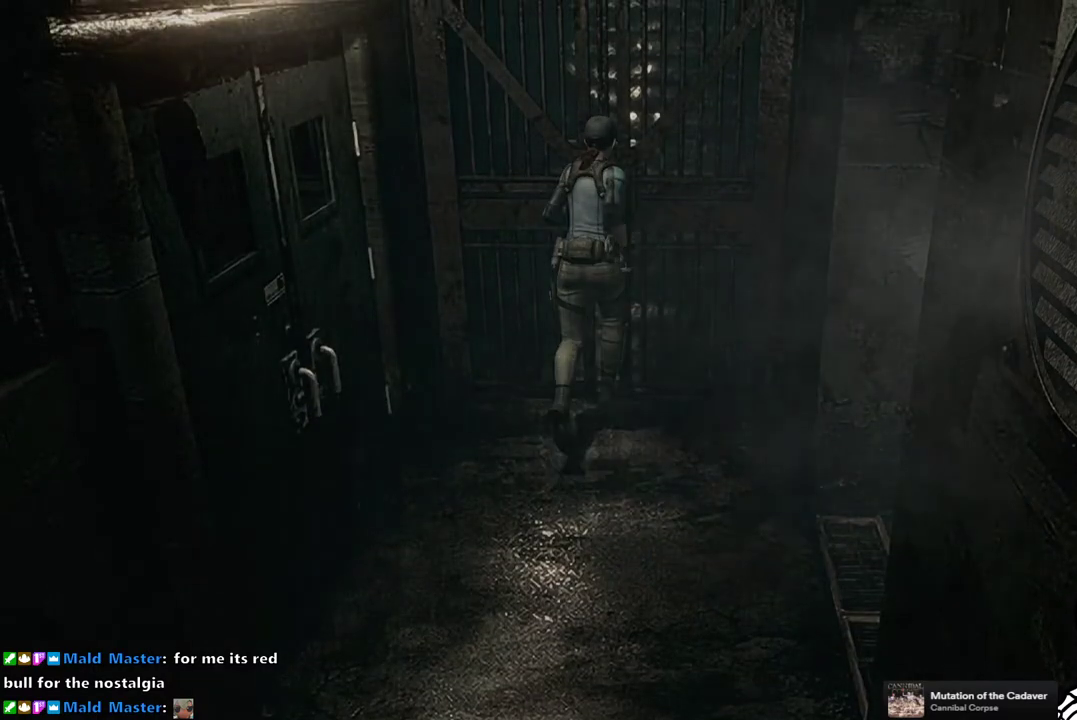
{"buttons": [], "right_stick": "center", "events": [[150, "SQUARE", "up"], [167, "CROSS", "up"], [200, "DPAD_UP", "up"]]}
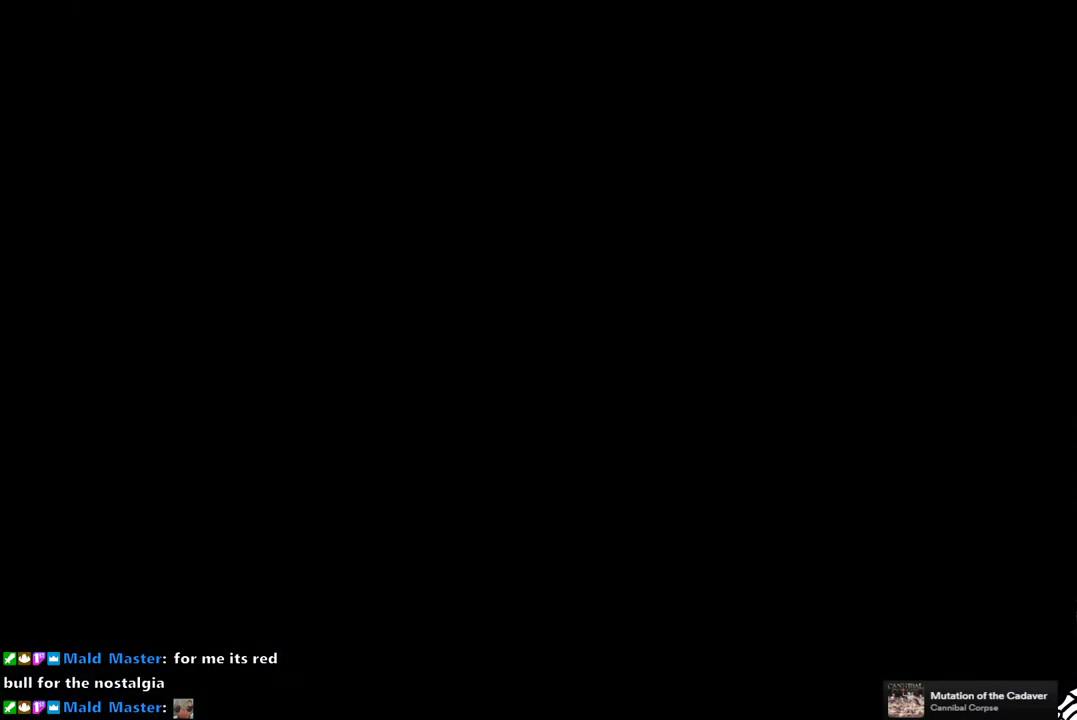
{"buttons": [], "right_stick": "center", "events": []}
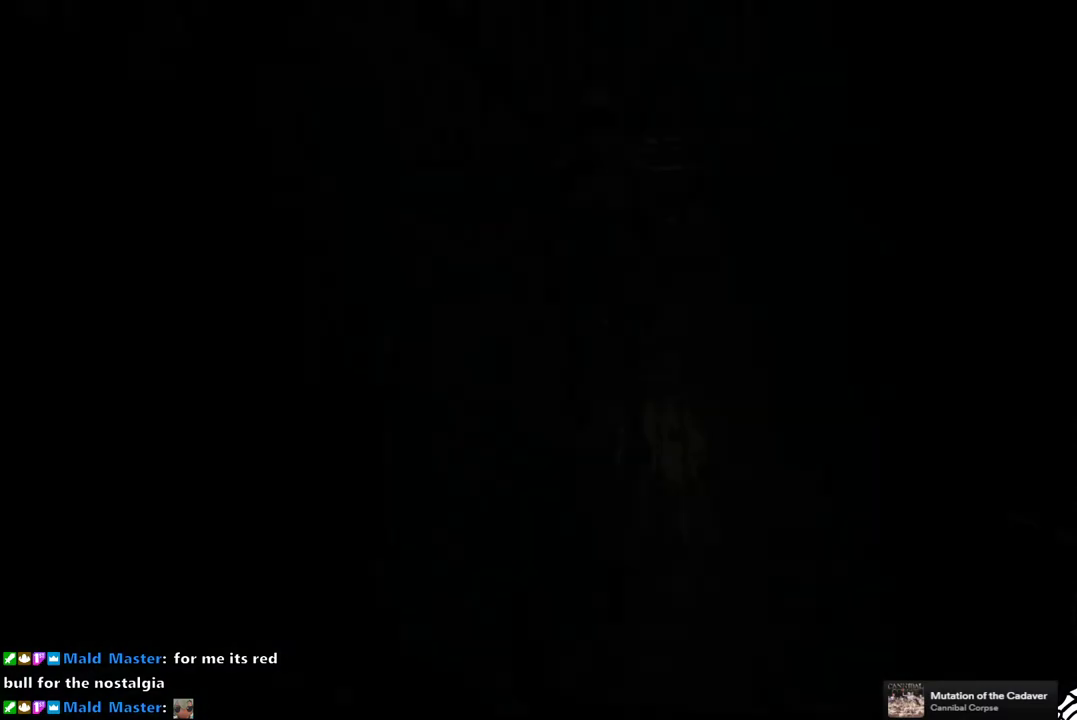
{"buttons": ["SQUARE", "DPAD_UP"], "right_stick": "center", "events": [[317, "DPAD_UP", "down"], [400, "SQUARE", "down"]]}
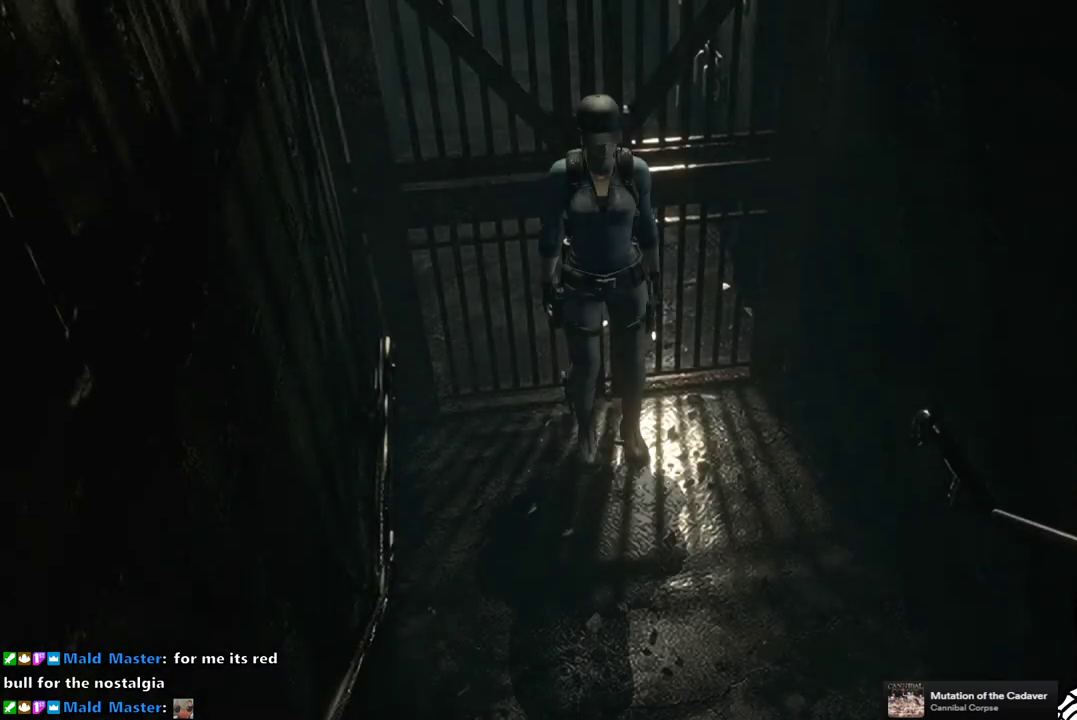
{"buttons": ["SQUARE", "DPAD_UP"], "right_stick": "center", "events": []}